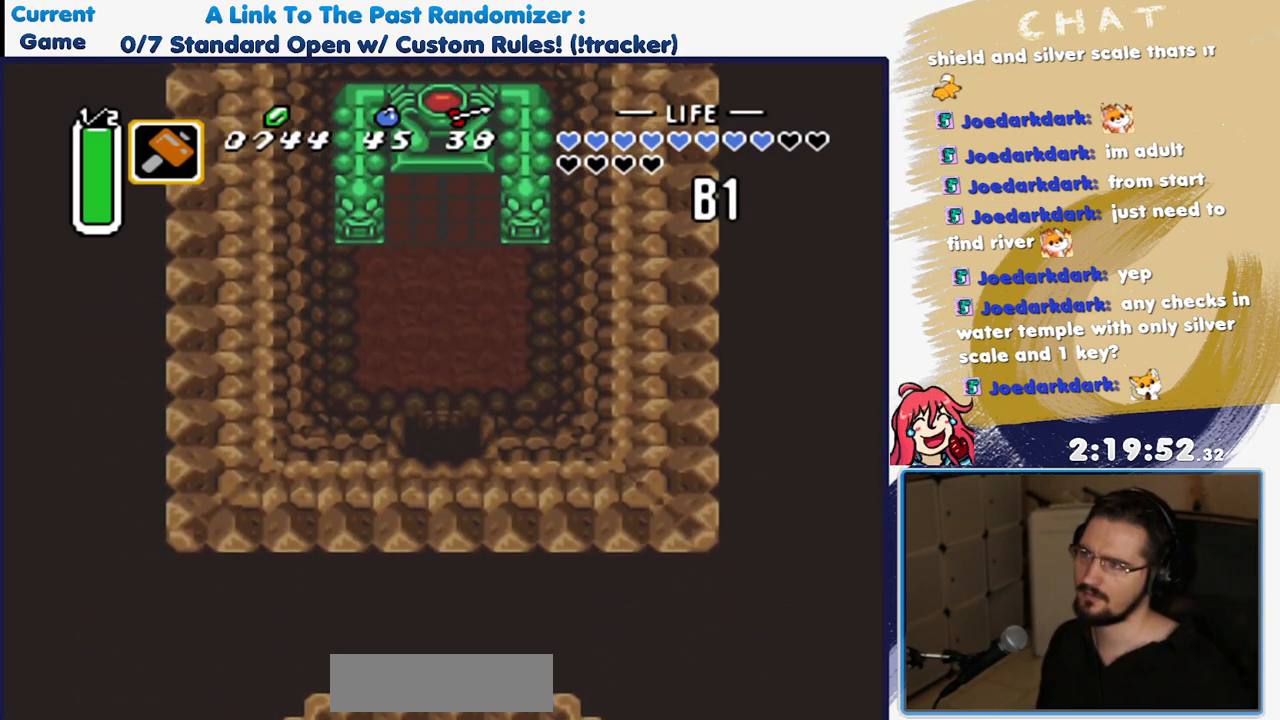
Gameplay with a controller (Nintendo layout); each line is a JSON object with the inputs held at the frame after it (dt_ms = milliseconds from this image to that frame). "events" lists button and stick changes between this image and that frame as [ms after this image, input, new state], when the widget could be followed in between. Not read: L3 R3 SELECT START.
{"dt_ms": 500, "buttons": ["DPAD_UP"], "events": []}
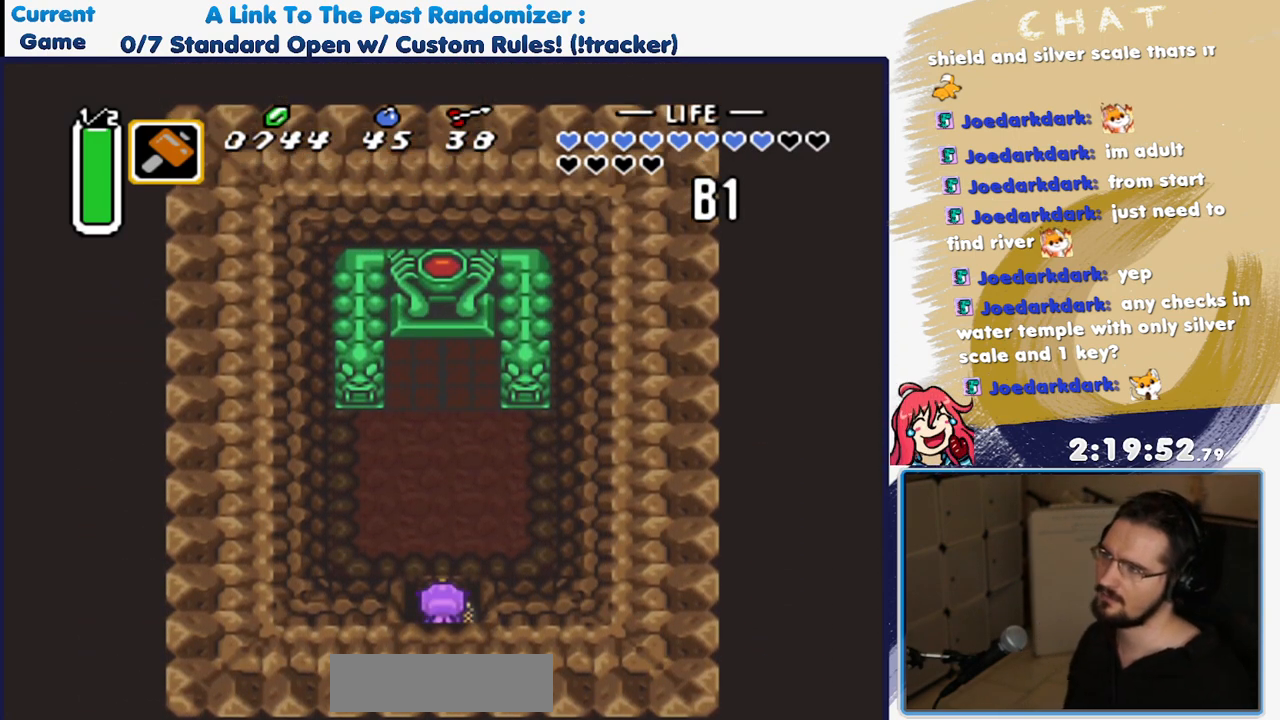
{"dt_ms": 500, "buttons": ["DPAD_UP"], "events": []}
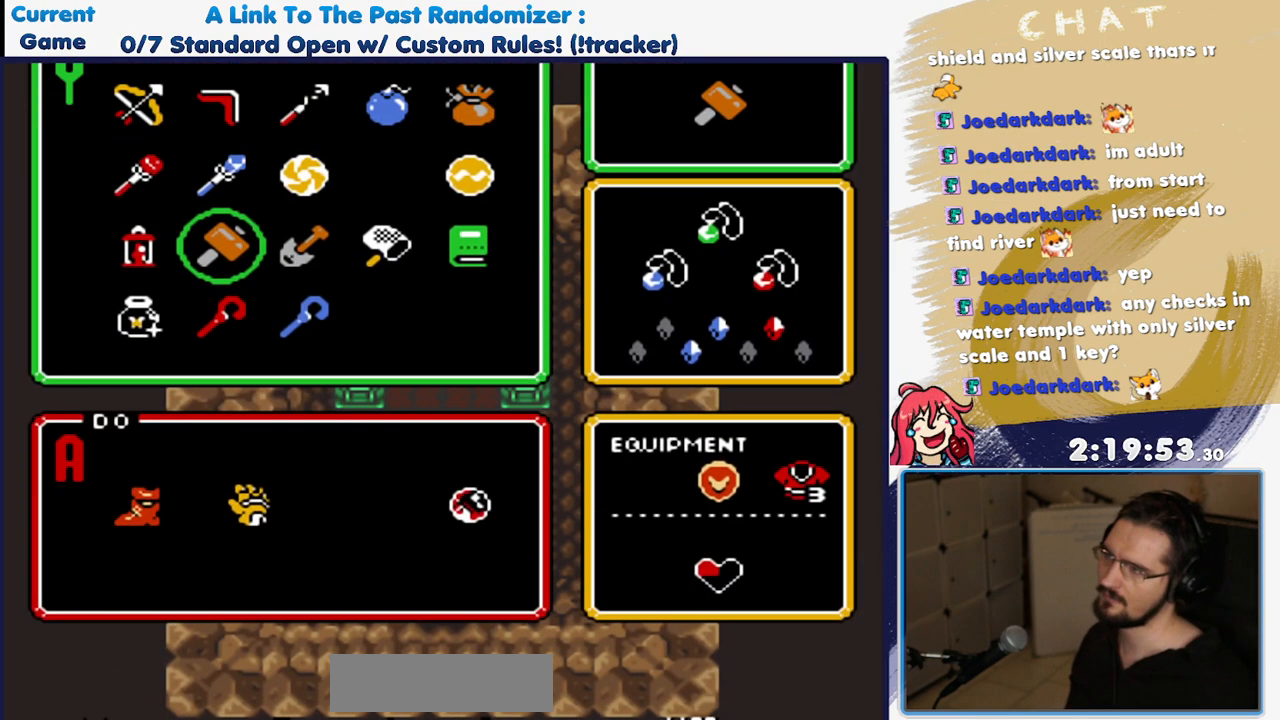
{"dt_ms": 500, "buttons": [], "events": [[33, "DPAD_UP", "up"], [350, "DPAD_RIGHT", "down"], [433, "DPAD_RIGHT", "up"]]}
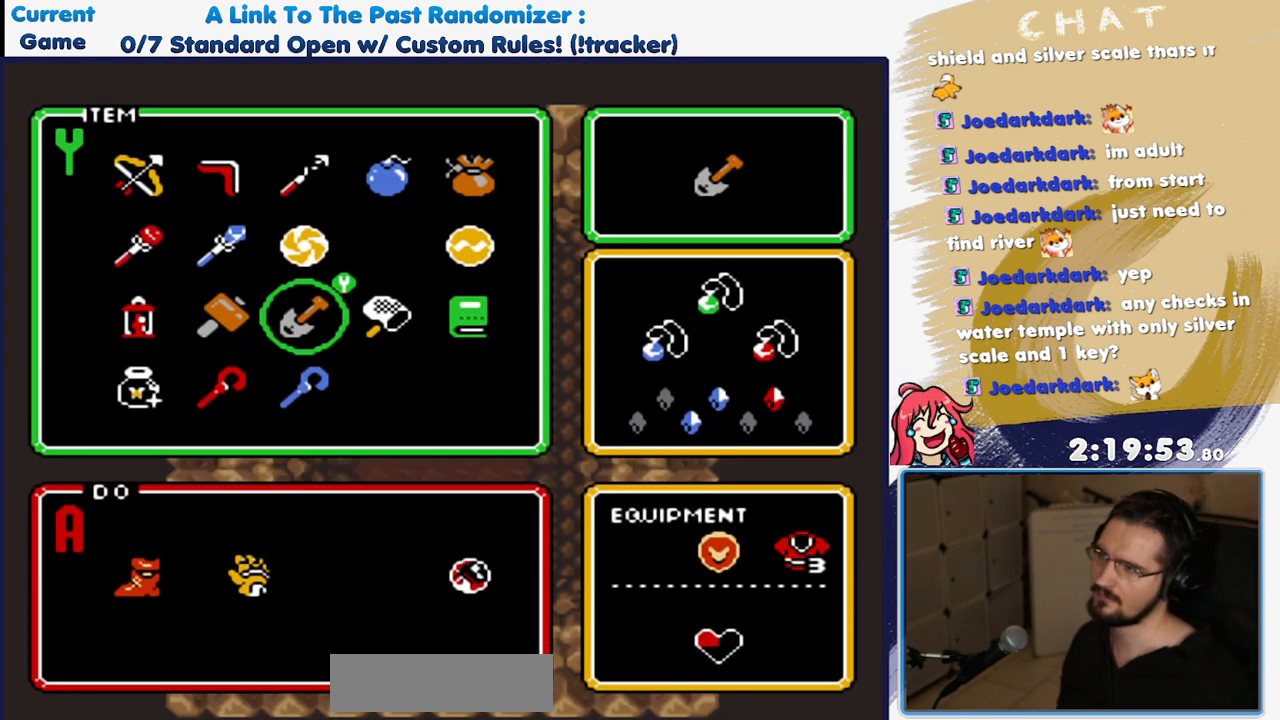
{"dt_ms": 500, "buttons": [], "events": [[83, "DPAD_RIGHT", "down"], [183, "DPAD_RIGHT", "up"], [417, "DPAD_LEFT", "down"], [500, "DPAD_LEFT", "up"]]}
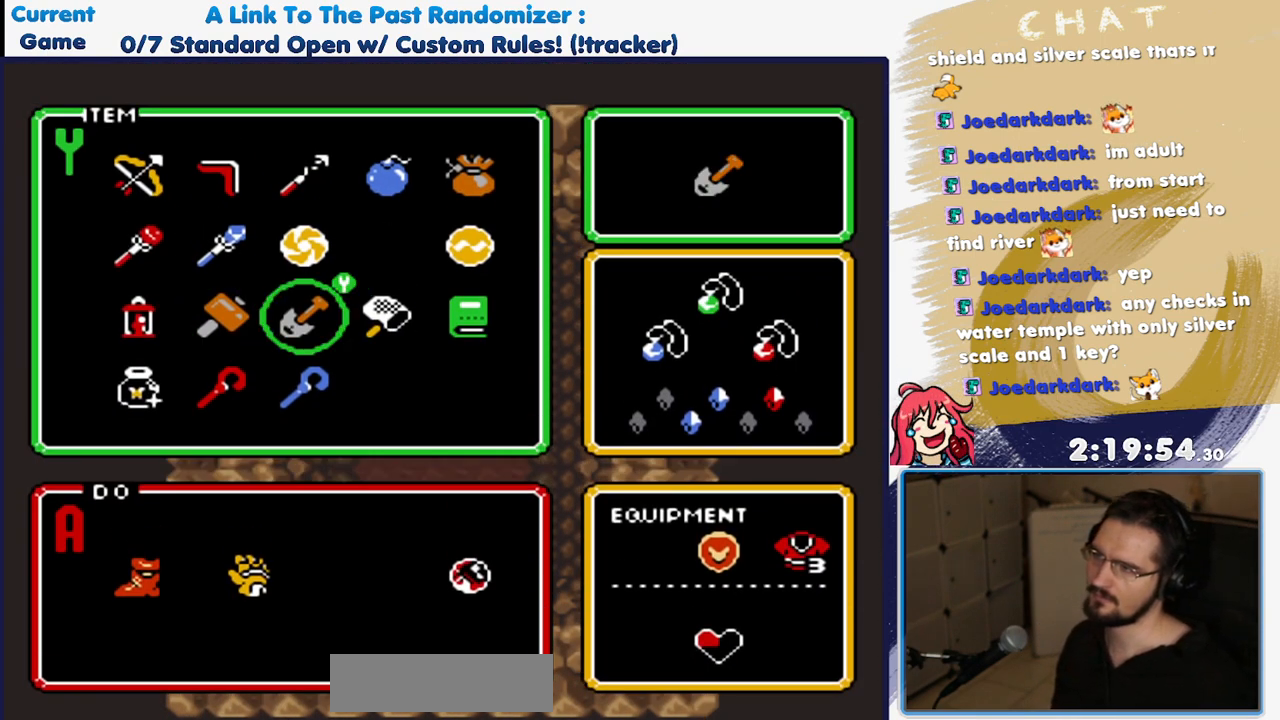
{"dt_ms": 500, "buttons": [], "events": [[267, "DPAD_LEFT", "down"], [367, "DPAD_LEFT", "up"]]}
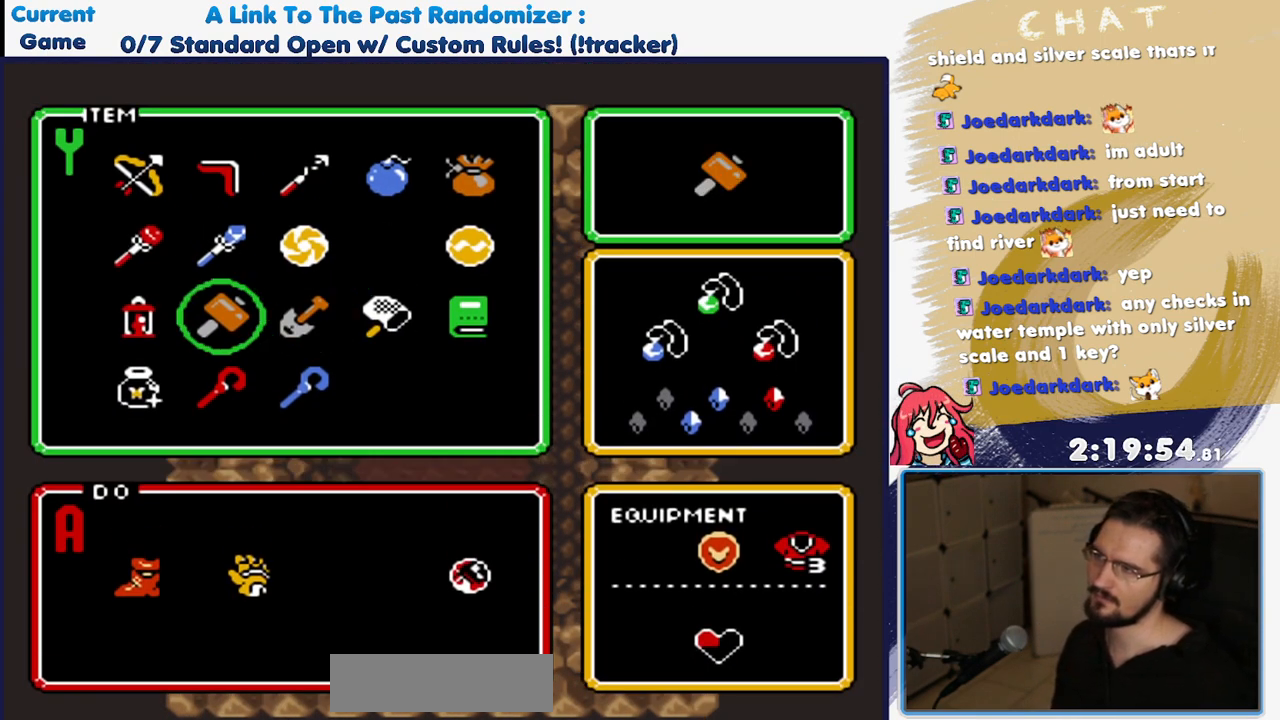
{"dt_ms": 500, "buttons": ["DPAD_UP"], "events": [[50, "DPAD_UP", "down"], [150, "DPAD_UP", "up"], [433, "DPAD_UP", "down"]]}
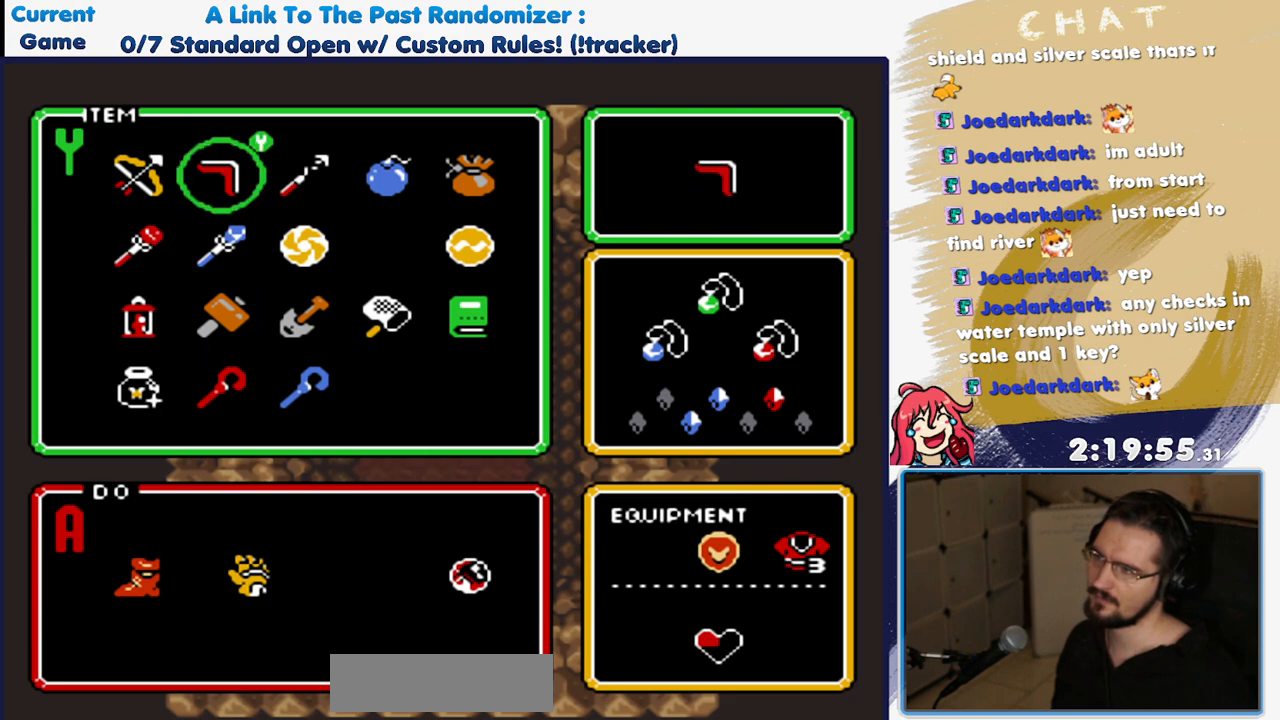
{"dt_ms": 500, "buttons": ["DPAD_RIGHT"], "events": [[33, "DPAD_UP", "up"], [133, "DPAD_RIGHT", "down"], [200, "DPAD_RIGHT", "up"], [300, "DPAD_RIGHT", "down"], [367, "DPAD_RIGHT", "up"], [450, "DPAD_RIGHT", "down"]]}
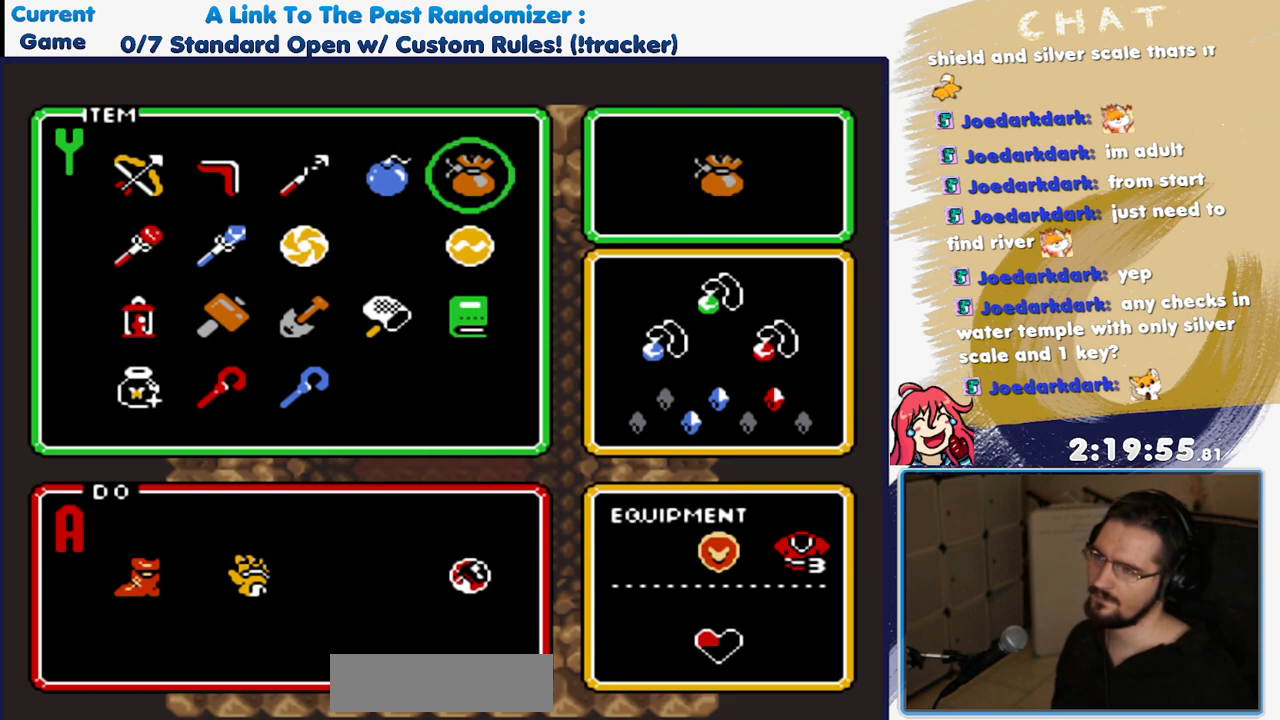
{"dt_ms": 500, "buttons": ["DPAD_UP"], "events": [[67, "DPAD_RIGHT", "up"], [217, "DPAD_UP", "down"]]}
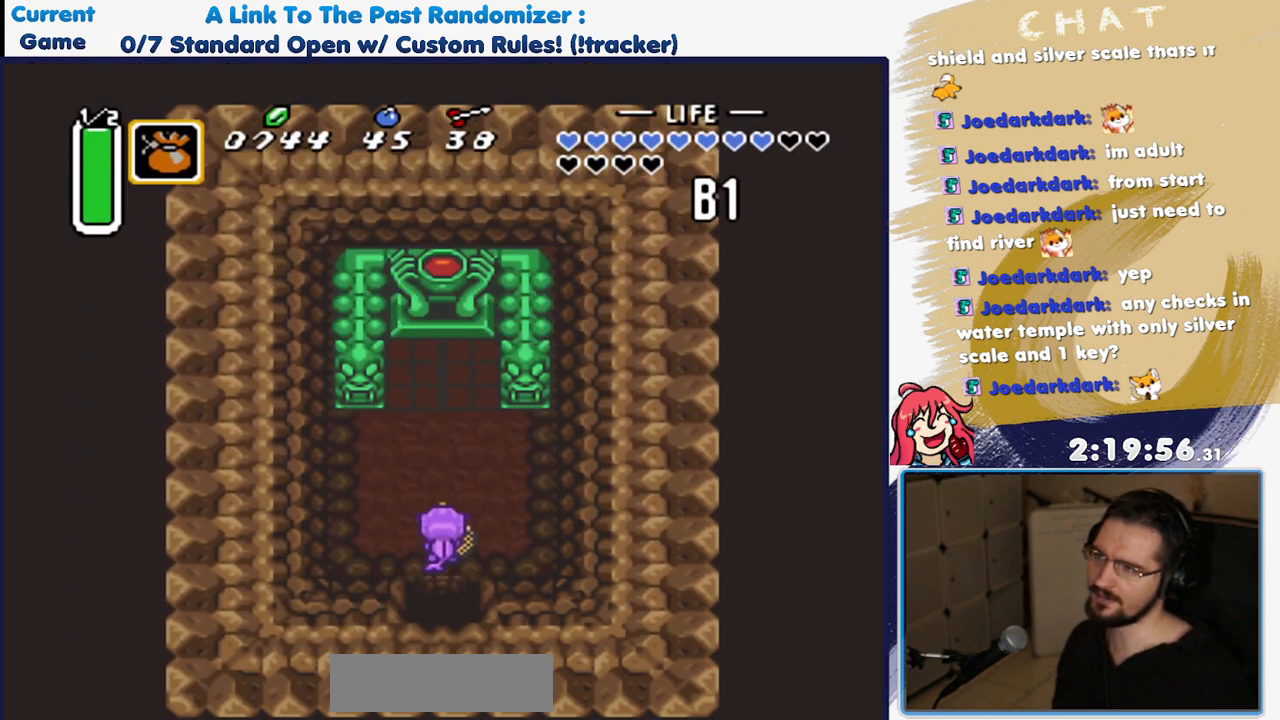
{"dt_ms": 500, "buttons": ["DPAD_UP"], "events": []}
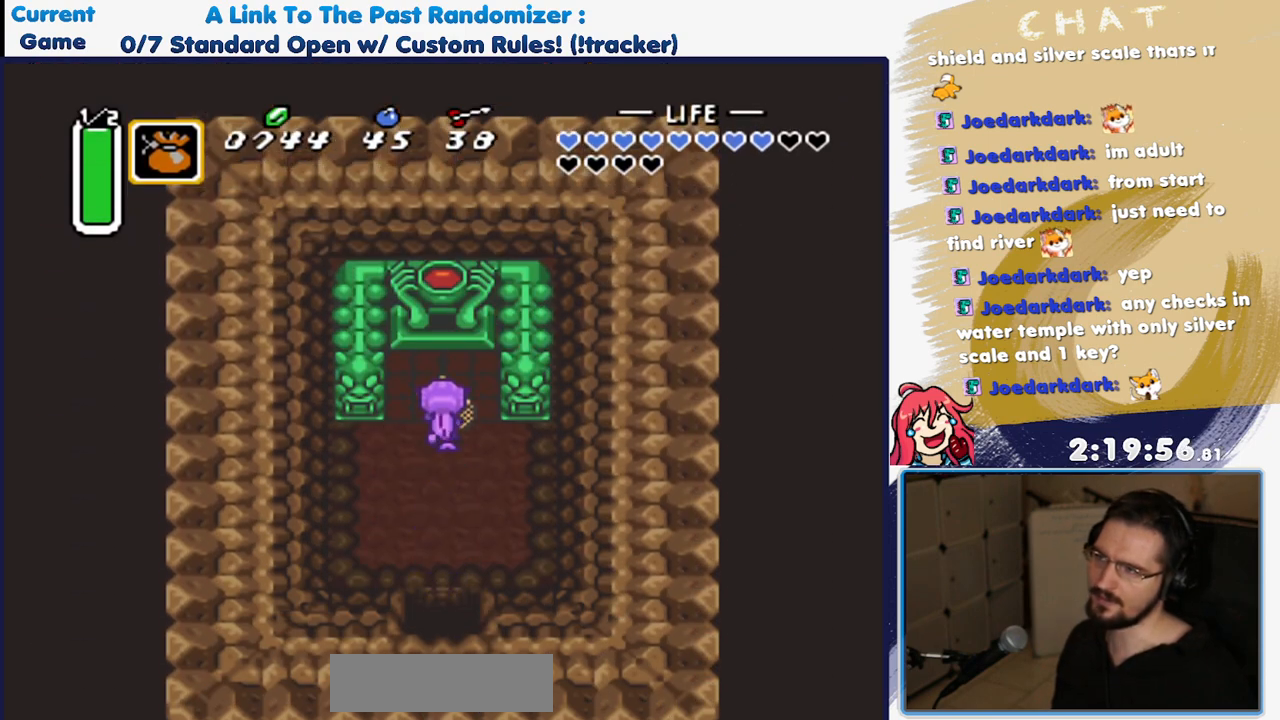
{"dt_ms": 500, "buttons": [], "events": [[267, "Y", "down"], [317, "DPAD_UP", "up"], [400, "Y", "up"]]}
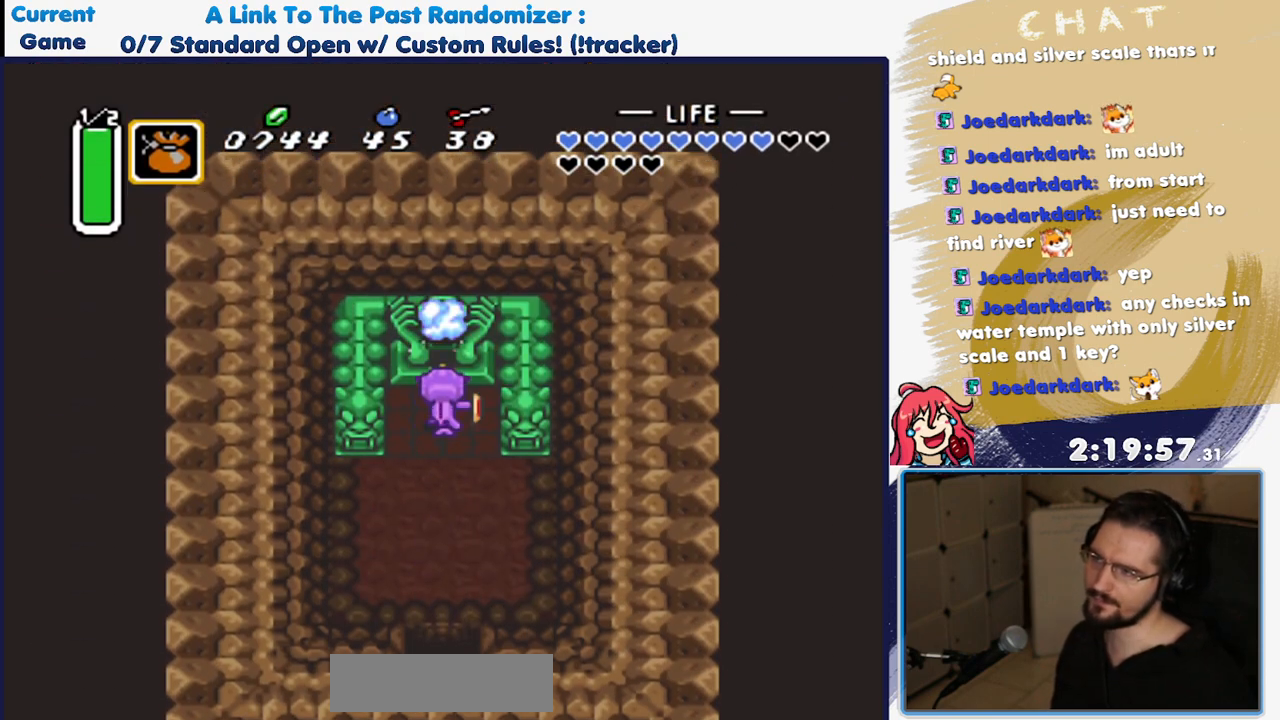
{"dt_ms": 500, "buttons": ["DPAD_DOWN"], "events": [[167, "DPAD_DOWN", "down"]]}
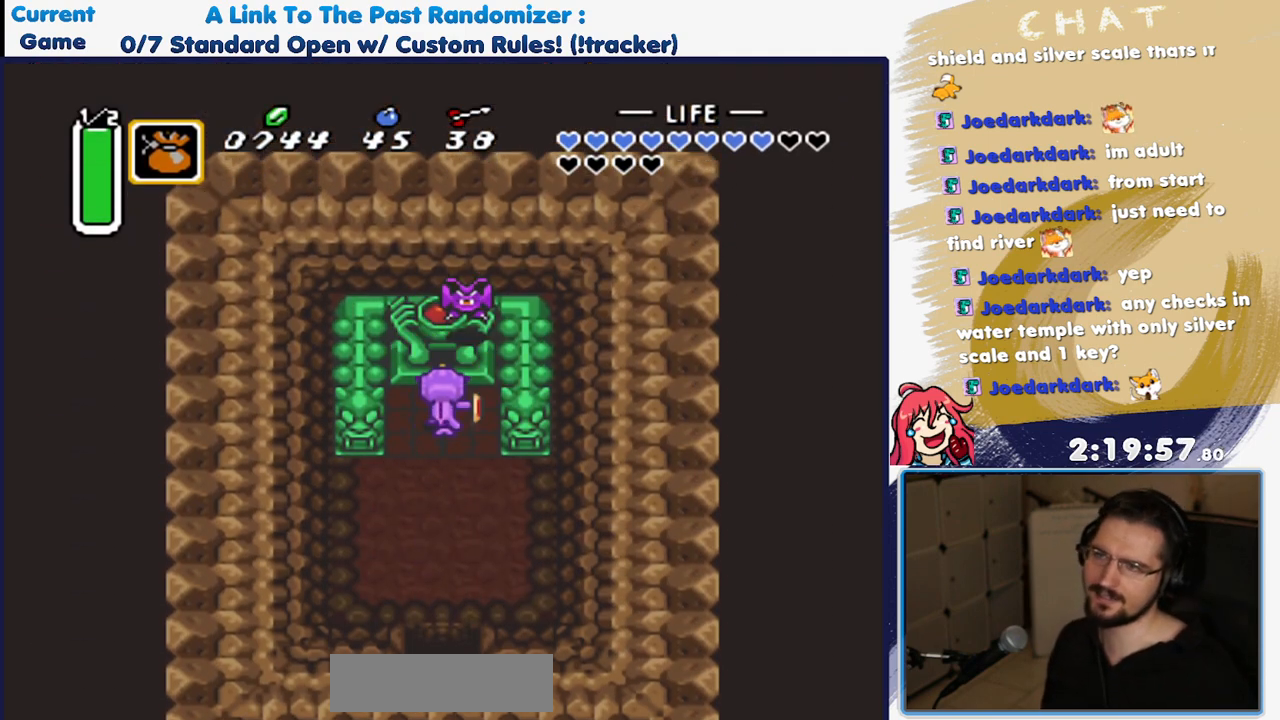
{"dt_ms": 500, "buttons": [], "events": [[267, "DPAD_DOWN", "up"]]}
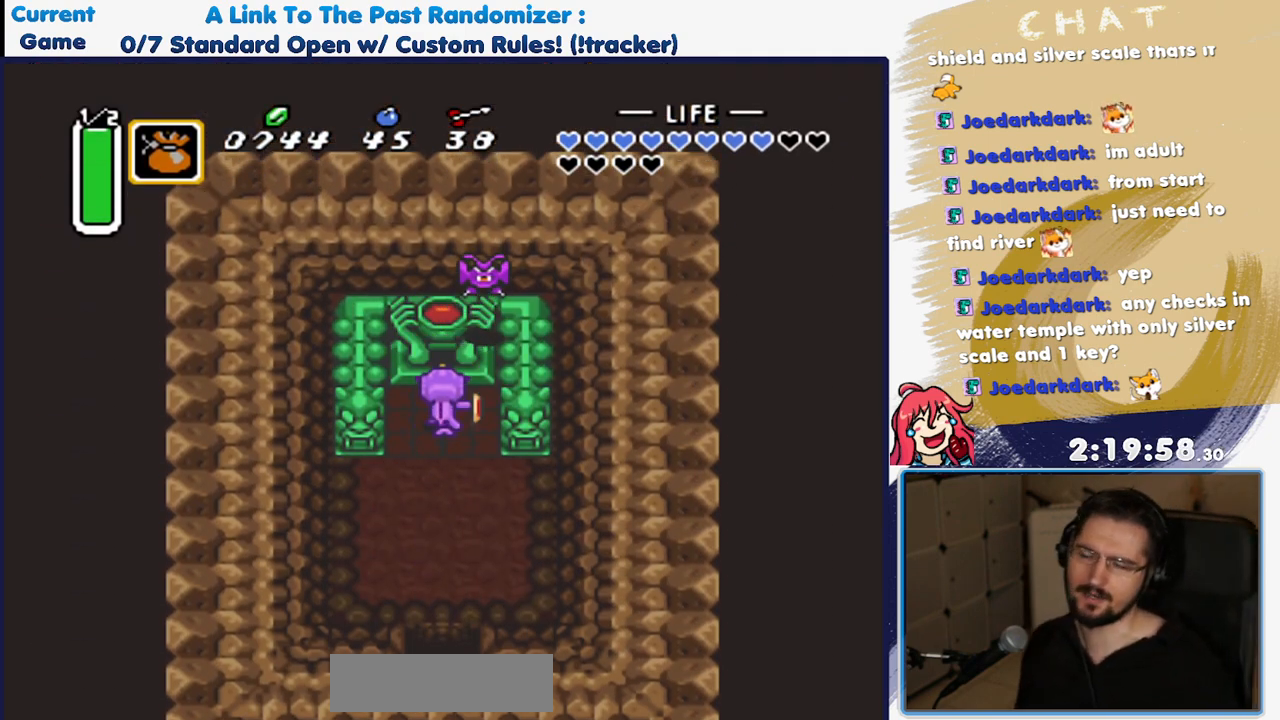
{"dt_ms": 500, "buttons": [], "events": []}
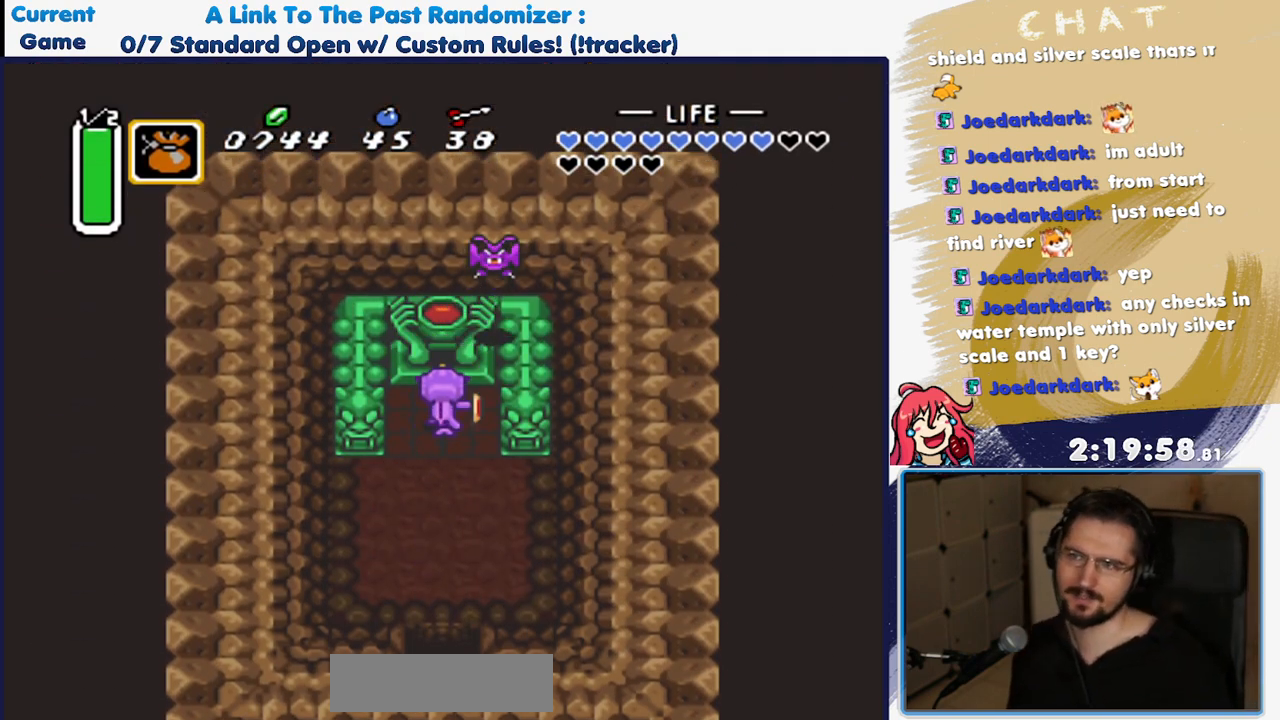
{"dt_ms": 500, "buttons": [], "events": []}
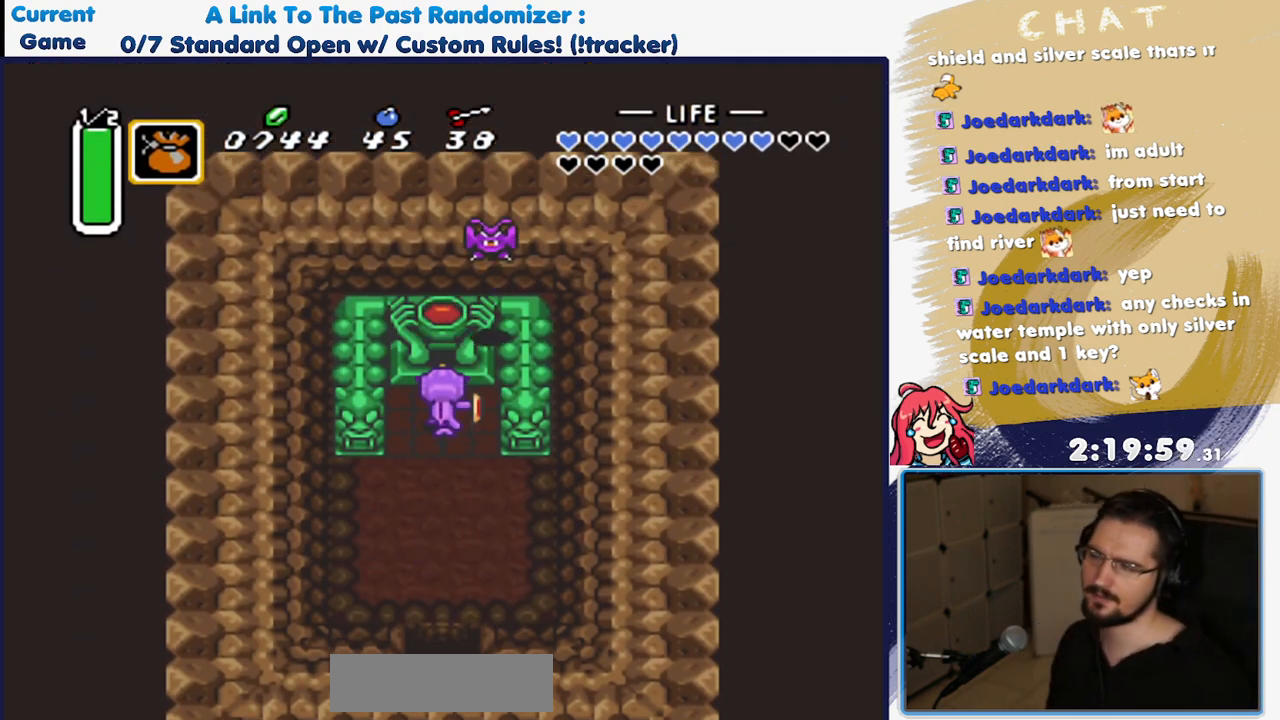
{"dt_ms": 500, "buttons": ["DPAD_DOWN"], "events": [[417, "DPAD_DOWN", "down"]]}
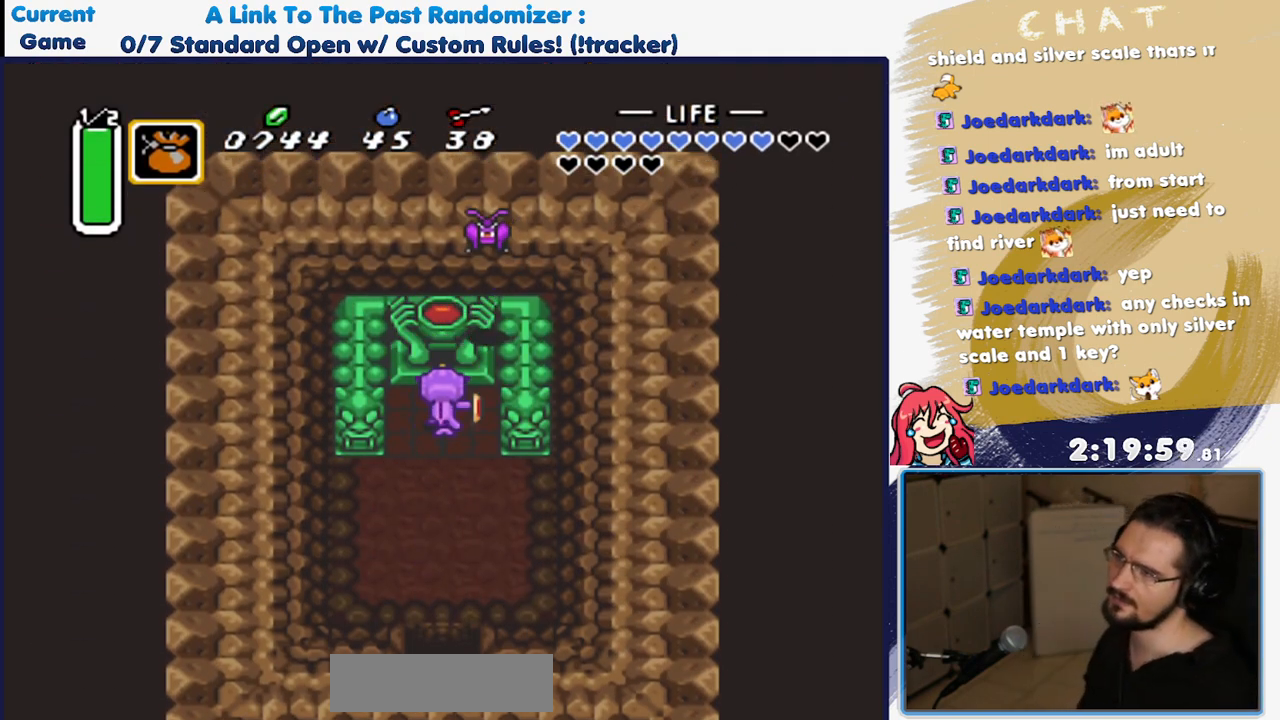
{"dt_ms": 500, "buttons": [], "events": [[317, "DPAD_DOWN", "up"]]}
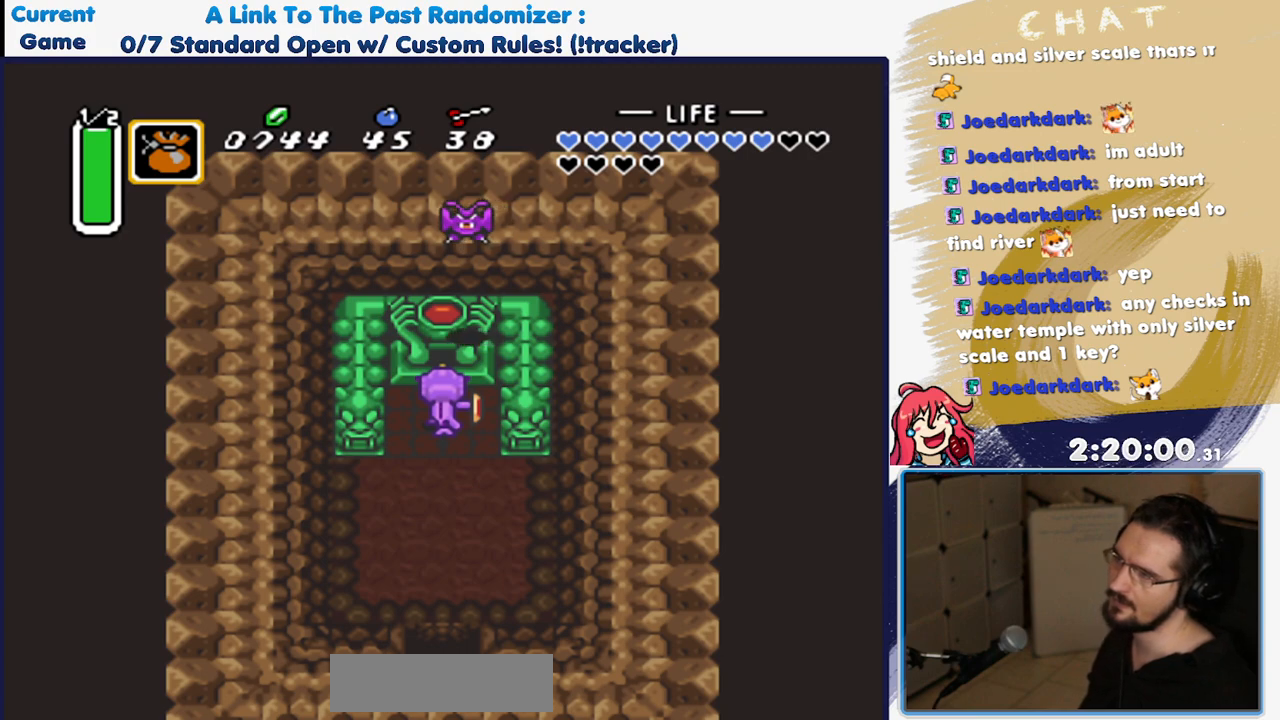
{"dt_ms": 500, "buttons": [], "events": []}
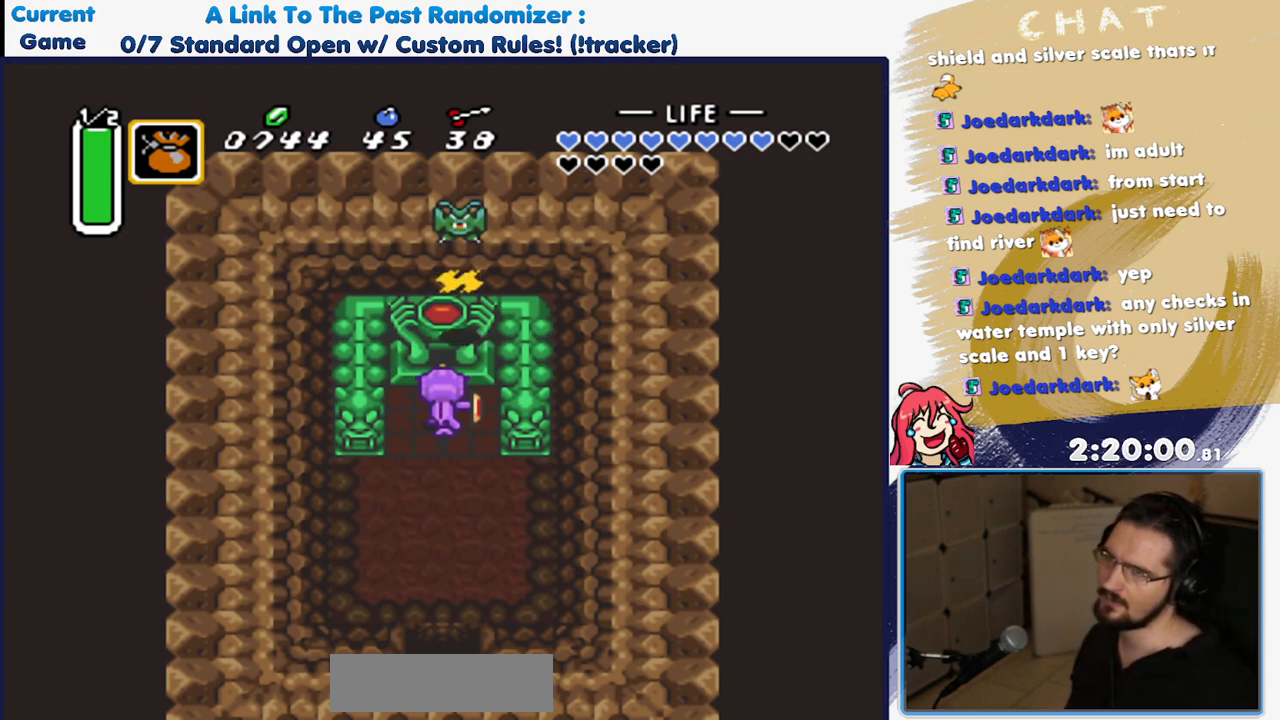
{"dt_ms": 500, "buttons": ["DPAD_DOWN"], "events": [[50, "A", "down"], [100, "A", "up"], [217, "A", "down"], [317, "A", "up"], [467, "DPAD_DOWN", "down"]]}
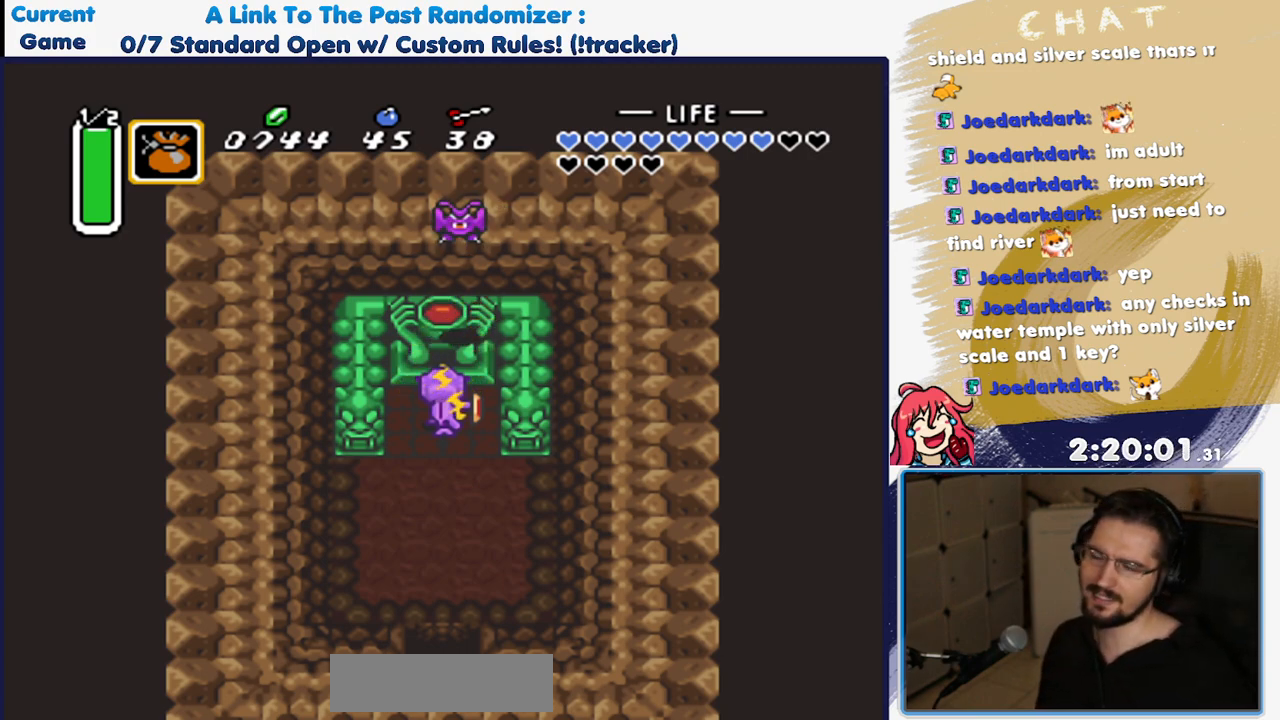
{"dt_ms": 500, "buttons": [], "events": [[150, "DPAD_DOWN", "up"]]}
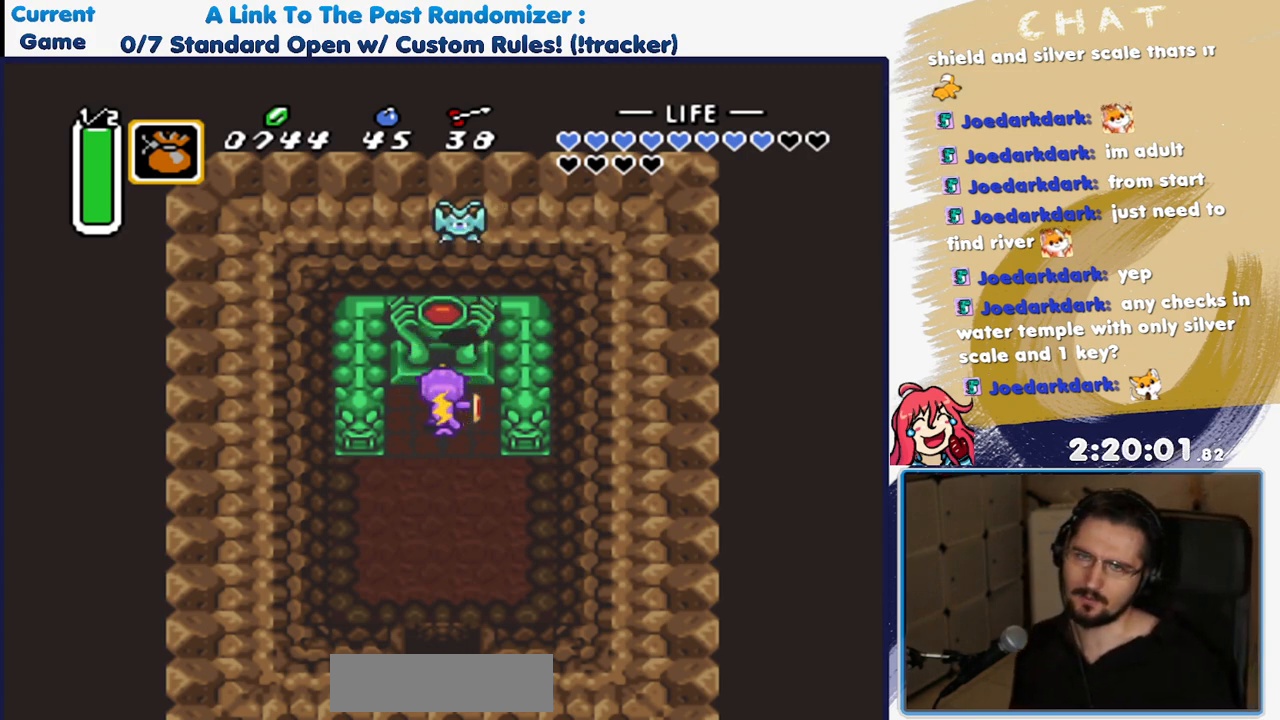
{"dt_ms": 500, "buttons": [], "events": []}
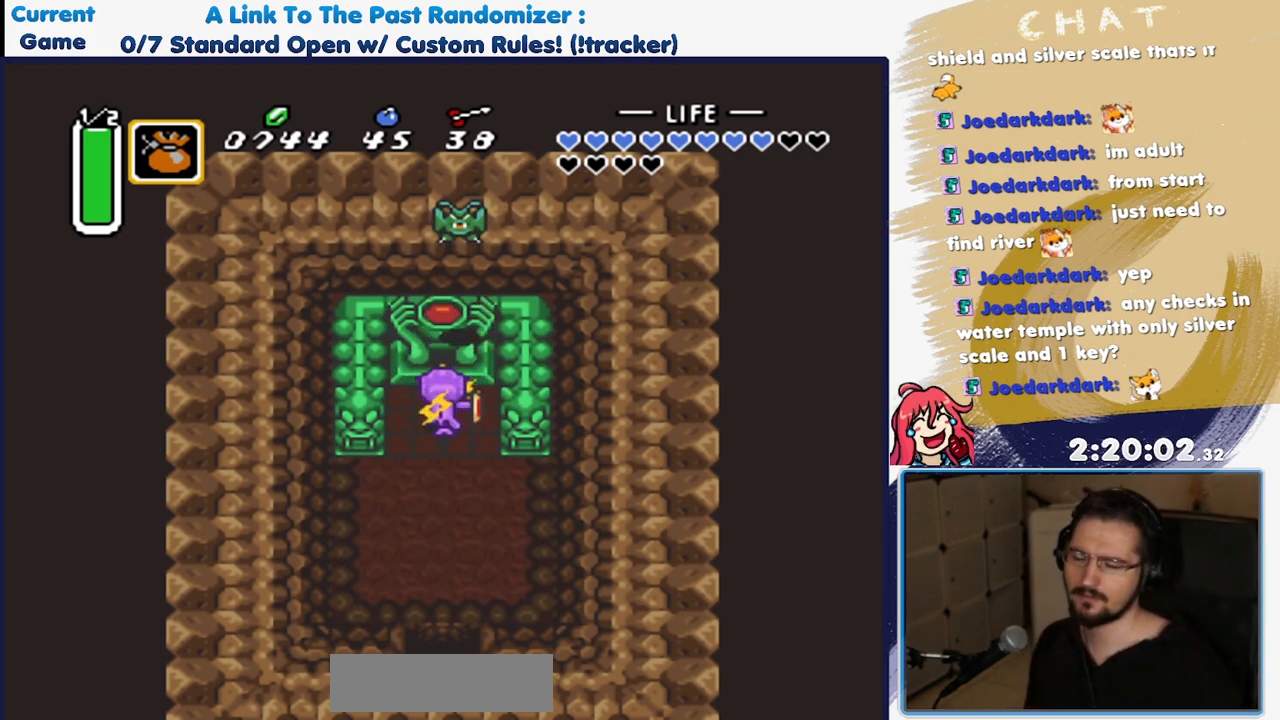
{"dt_ms": 500, "buttons": [], "events": []}
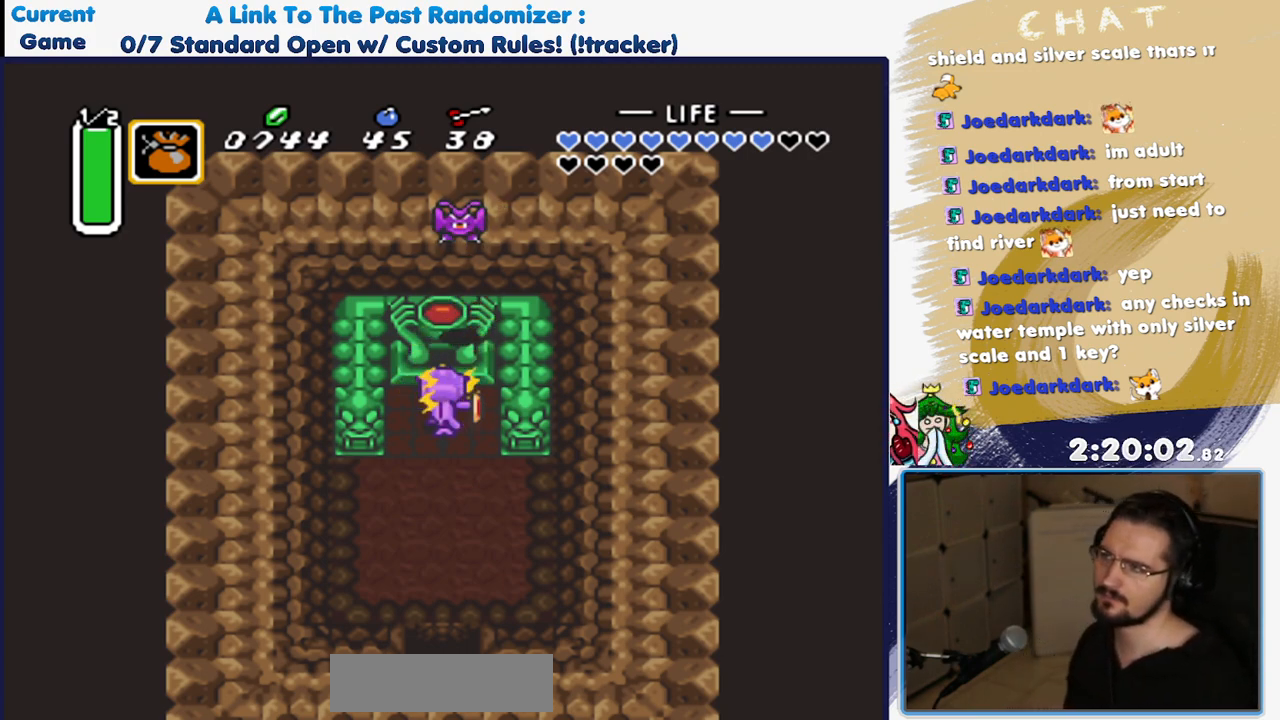
{"dt_ms": 500, "buttons": [], "events": []}
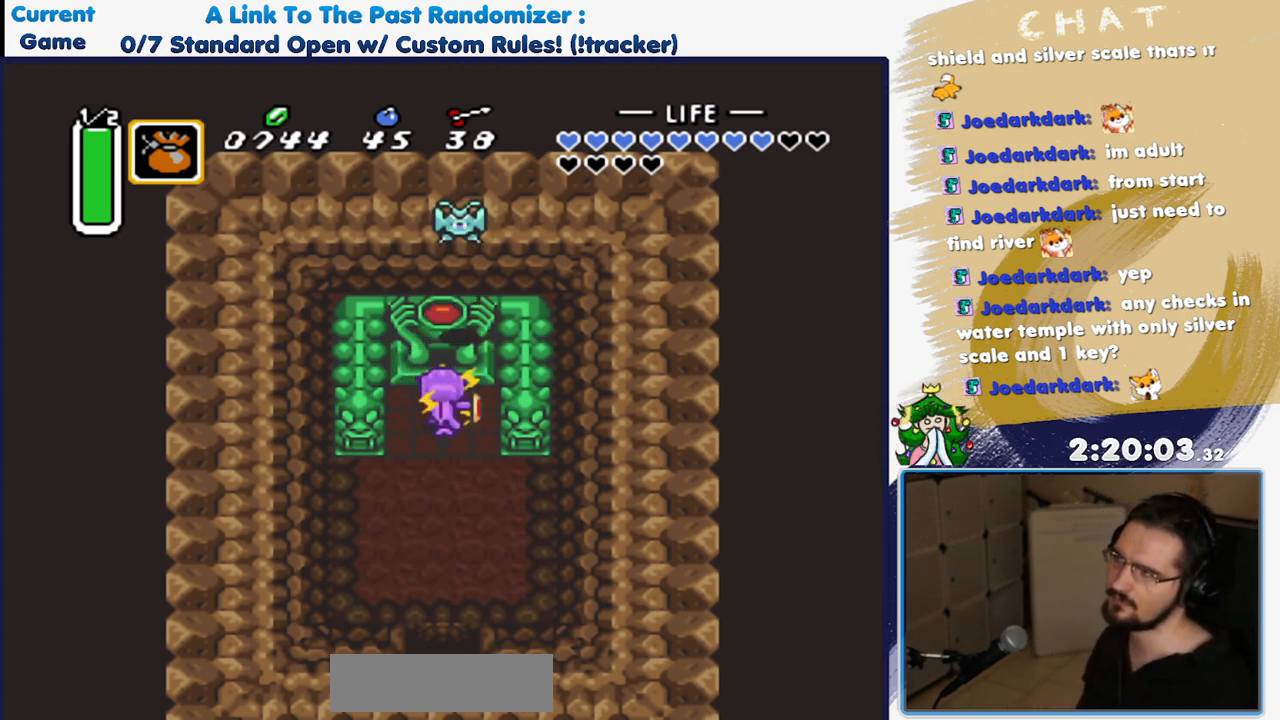
{"dt_ms": 500, "buttons": [], "events": []}
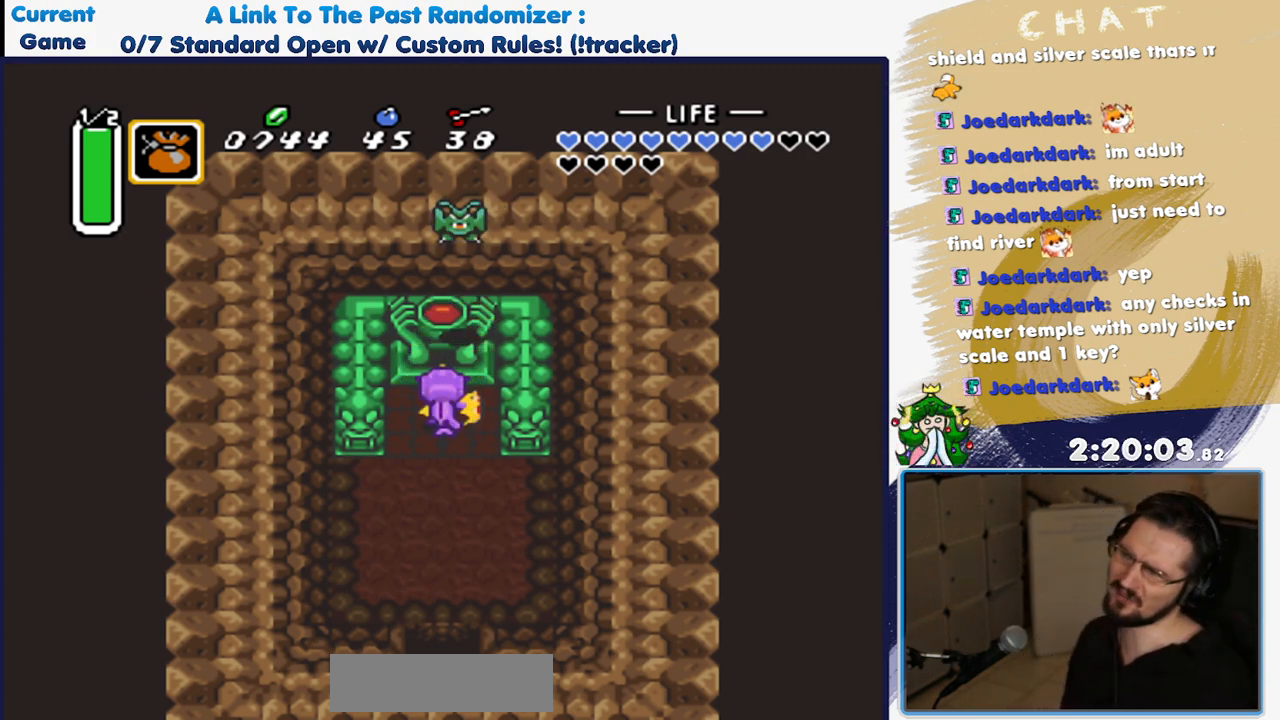
{"dt_ms": 500, "buttons": [], "events": []}
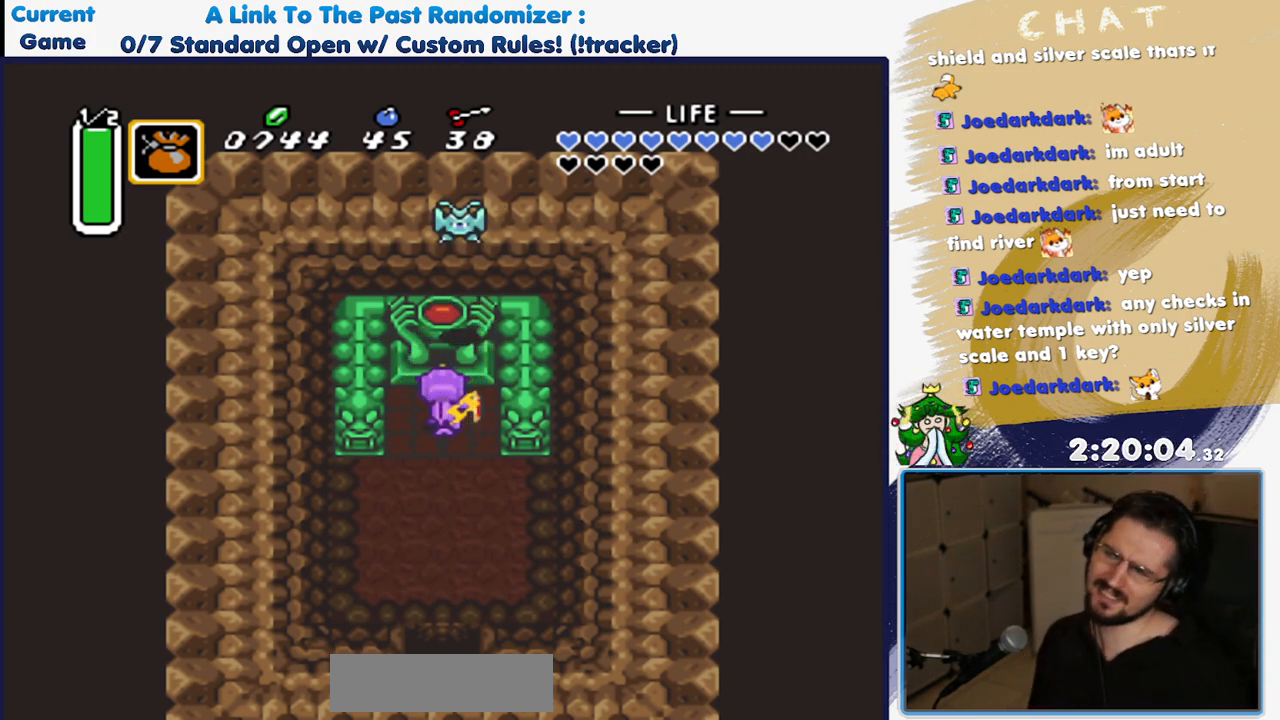
{"dt_ms": 500, "buttons": ["DPAD_DOWN"], "events": [[317, "DPAD_DOWN", "down"]]}
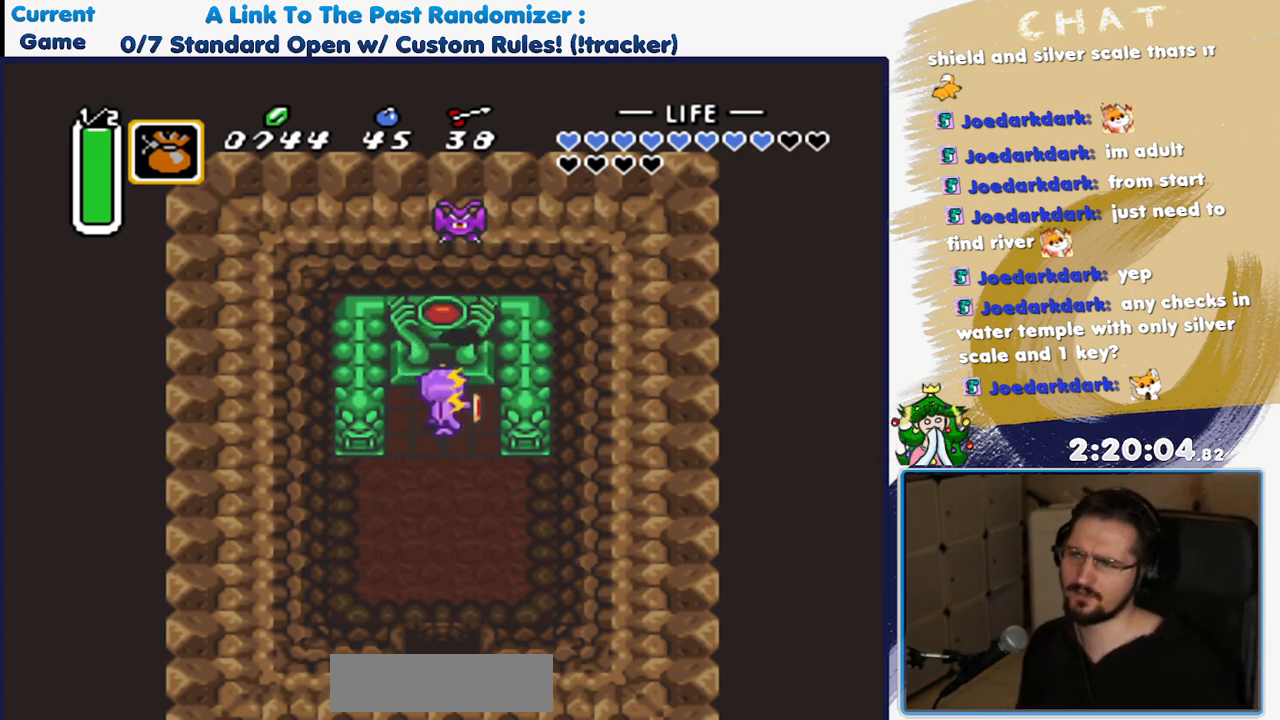
{"dt_ms": 500, "buttons": [], "events": [[433, "DPAD_DOWN", "up"]]}
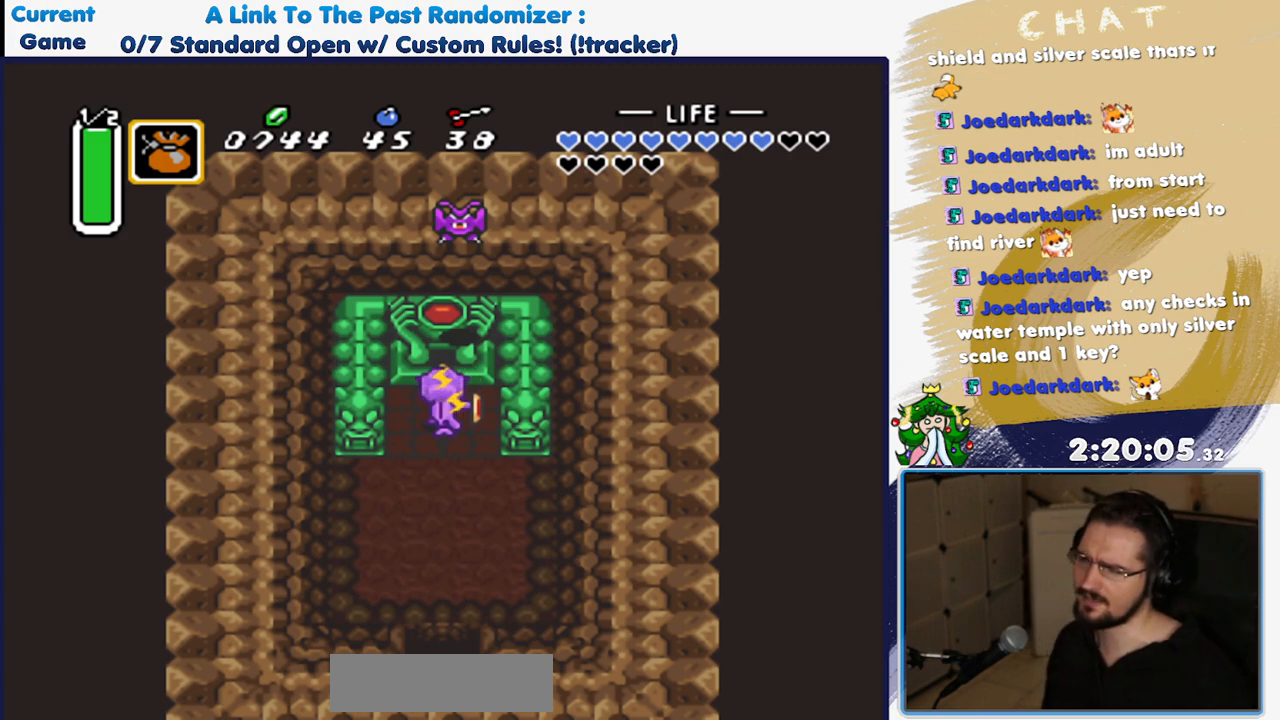
{"dt_ms": 500, "buttons": [], "events": []}
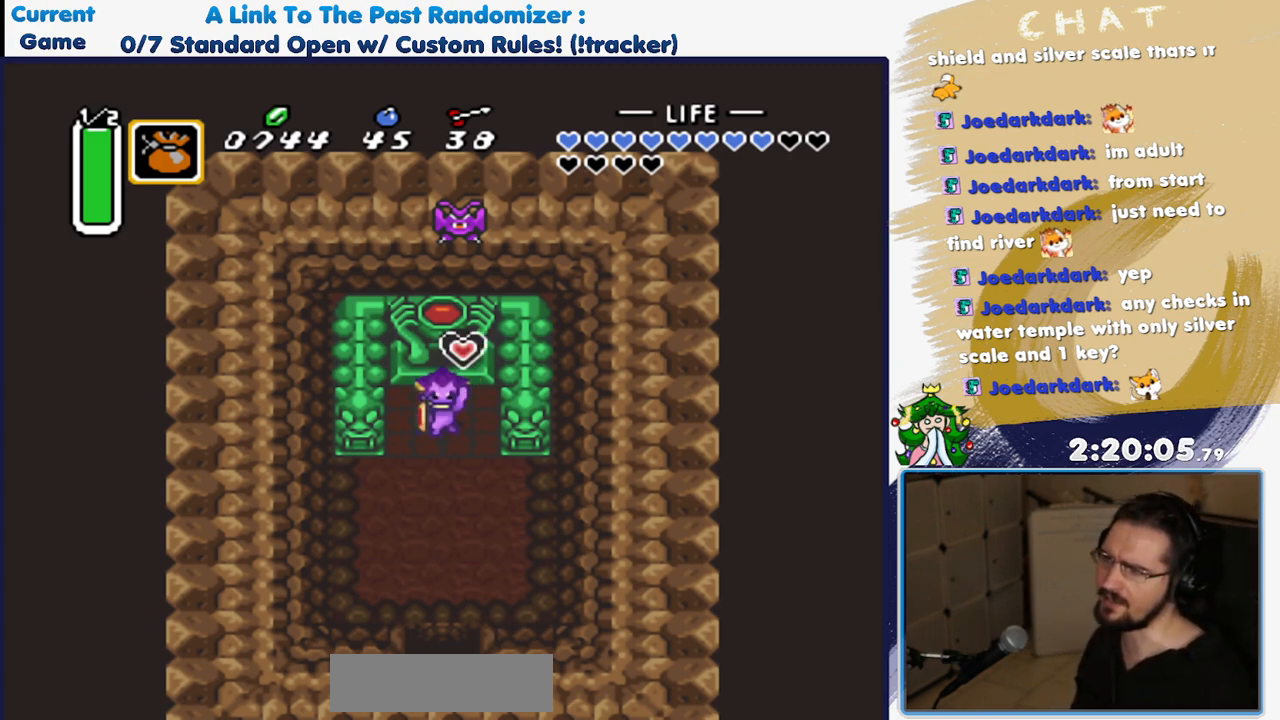
{"dt_ms": 500, "buttons": ["DPAD_DOWN"], "events": [[167, "DPAD_DOWN", "down"]]}
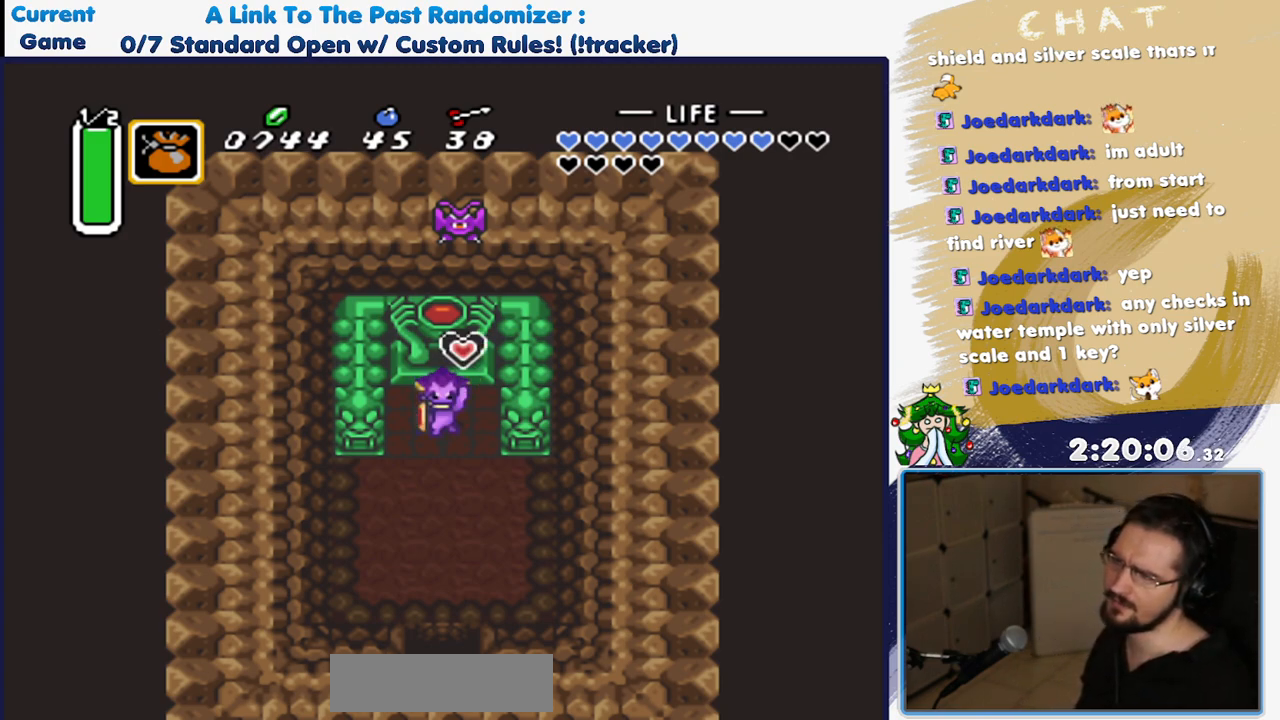
{"dt_ms": 500, "buttons": ["DPAD_DOWN"], "events": [[317, "A", "down"], [433, "A", "up"]]}
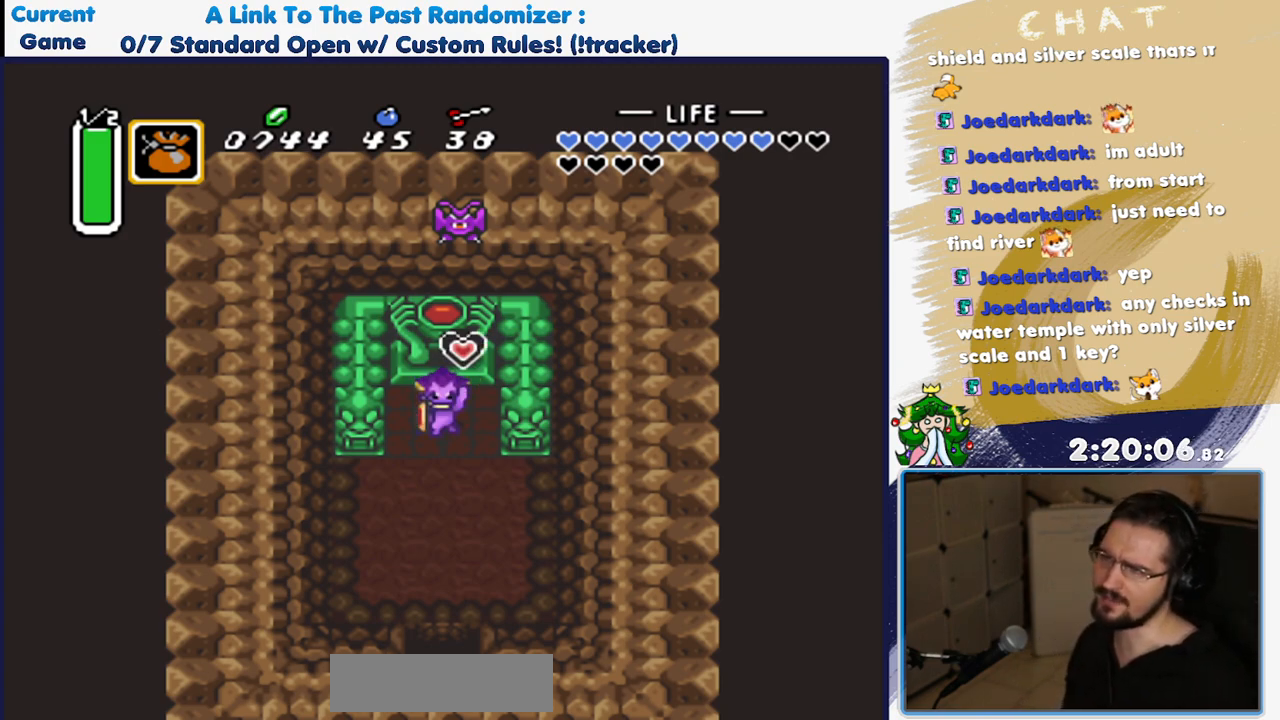
{"dt_ms": 1000, "buttons": ["A"], "events": [[500, "A", "down"], [733, "A", "up"], [817, "A", "down"], [883, "DPAD_DOWN", "up"]]}
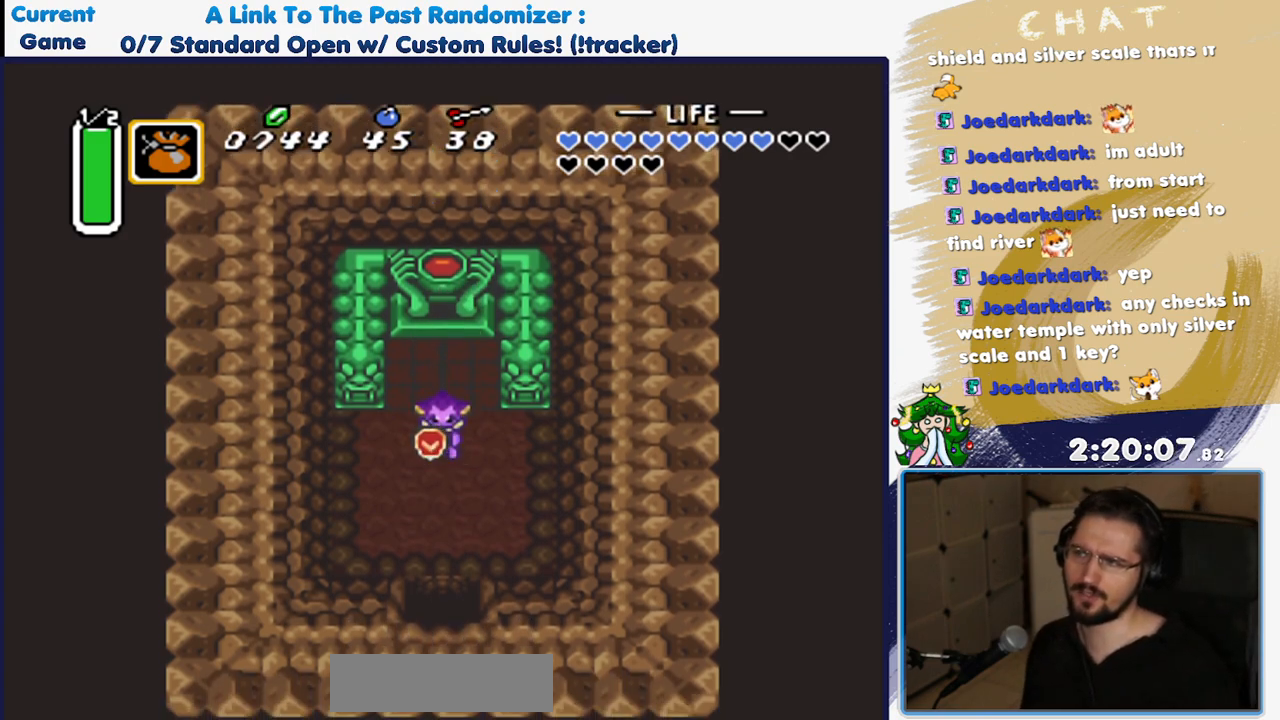
{"dt_ms": 500, "buttons": ["A"], "events": []}